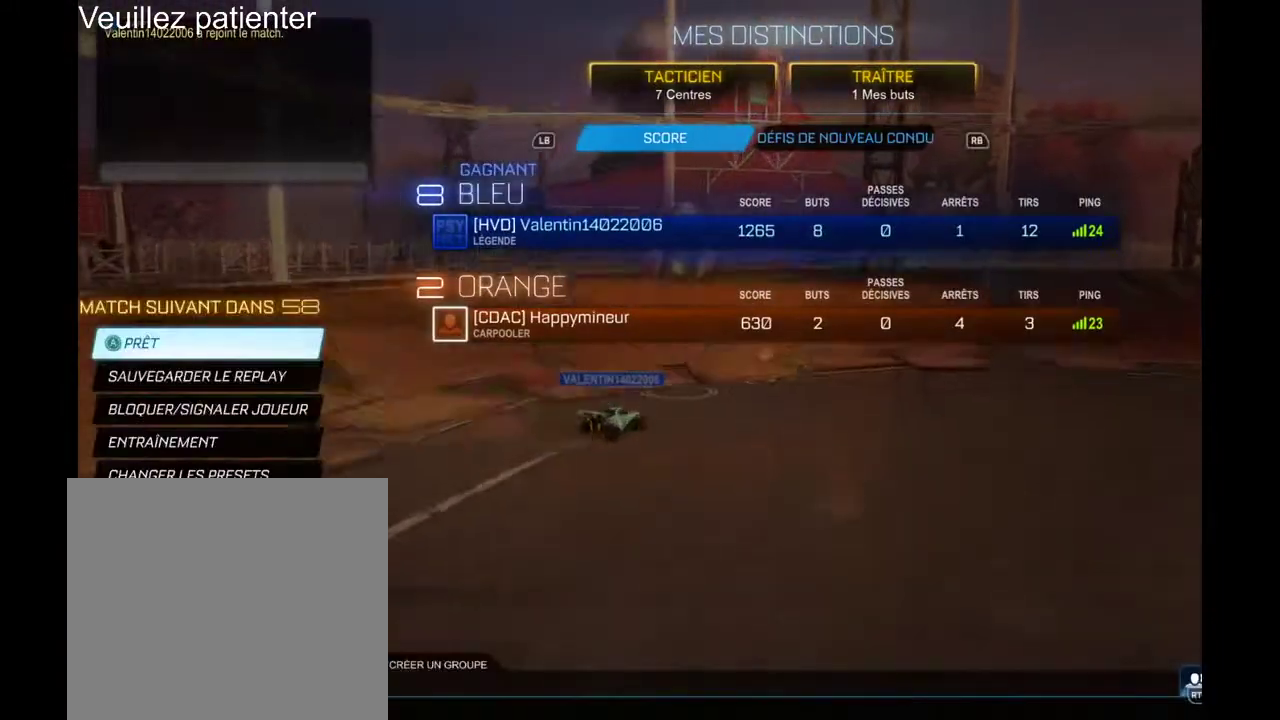
Gameplay with a controller (Xbox layout); each line is a JSON object with the inputs held at the frame after it. "events" lists button and stick changes between this image and that frame as [ms after this image, input, new state], when the widget could be followed in between.
{"buttons": [], "left_stick": "center", "right_stick": "center"}
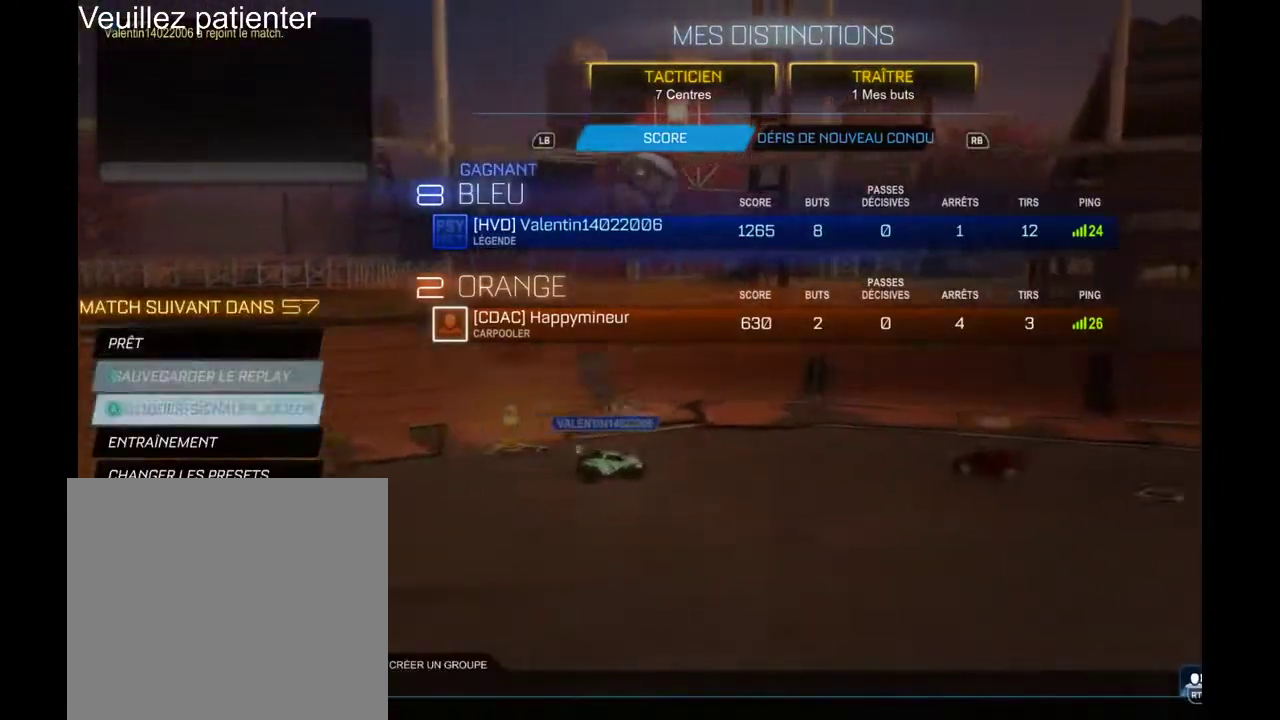
{"buttons": [], "left_stick": "center", "right_stick": "center"}
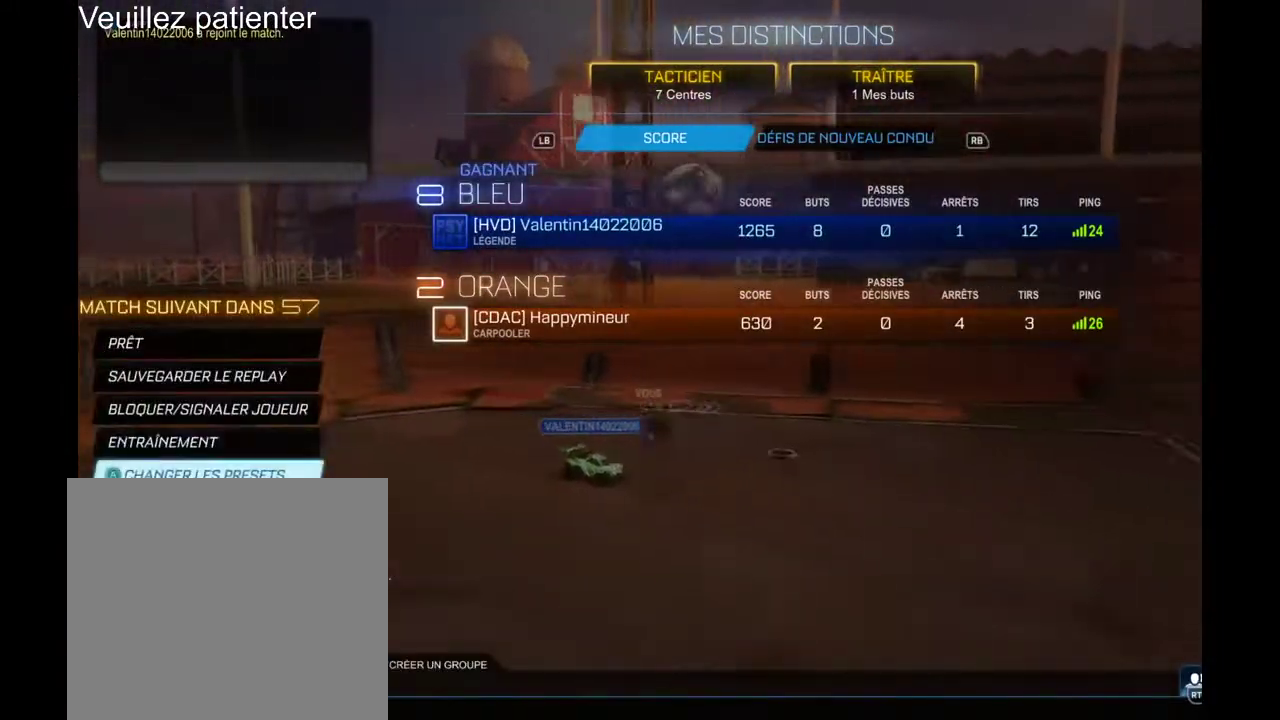
{"buttons": ["A"], "left_stick": "center", "right_stick": "center", "events": [[33, "DPAD_DOWN", "down"], [167, "DPAD_DOWN", "up"], [267, "DPAD_DOWN", "down"], [333, "DPAD_DOWN", "up"], [467, "A", "down"]]}
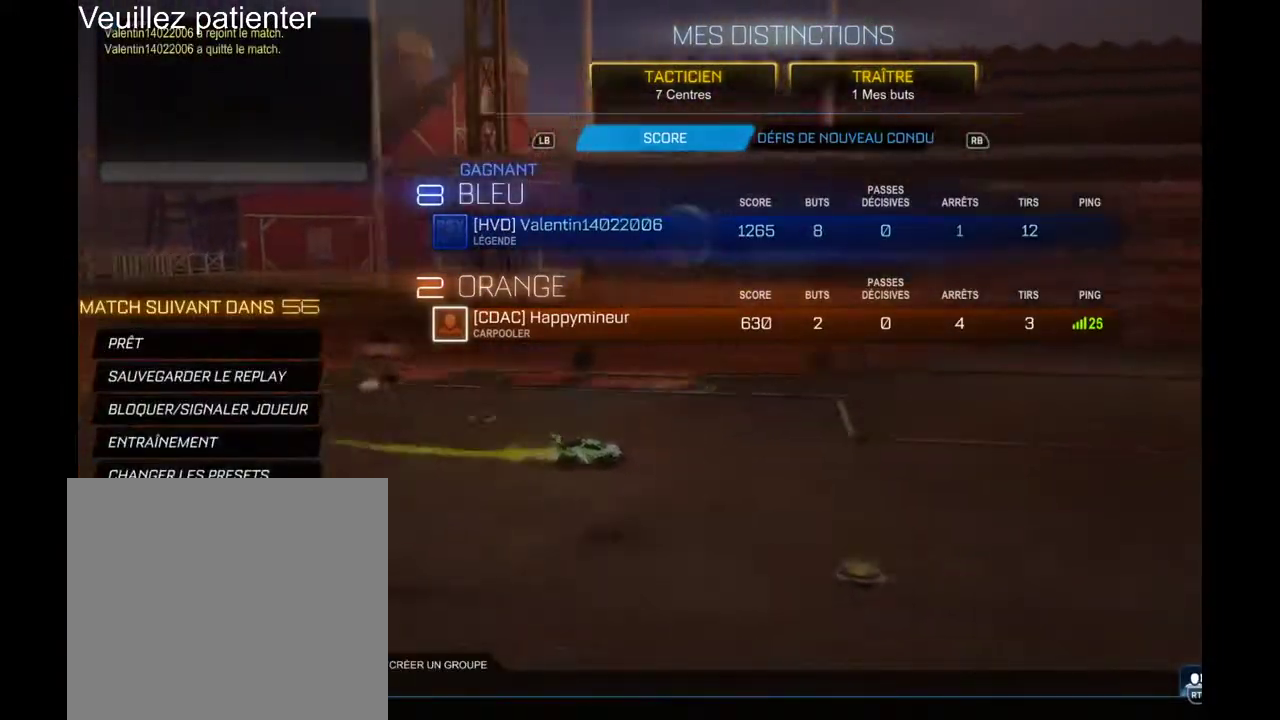
{"buttons": ["A"], "left_stick": "center", "right_stick": "center", "events": [[67, "A", "up"], [300, "DPAD_LEFT", "down"], [367, "DPAD_LEFT", "up"], [500, "A", "down"]]}
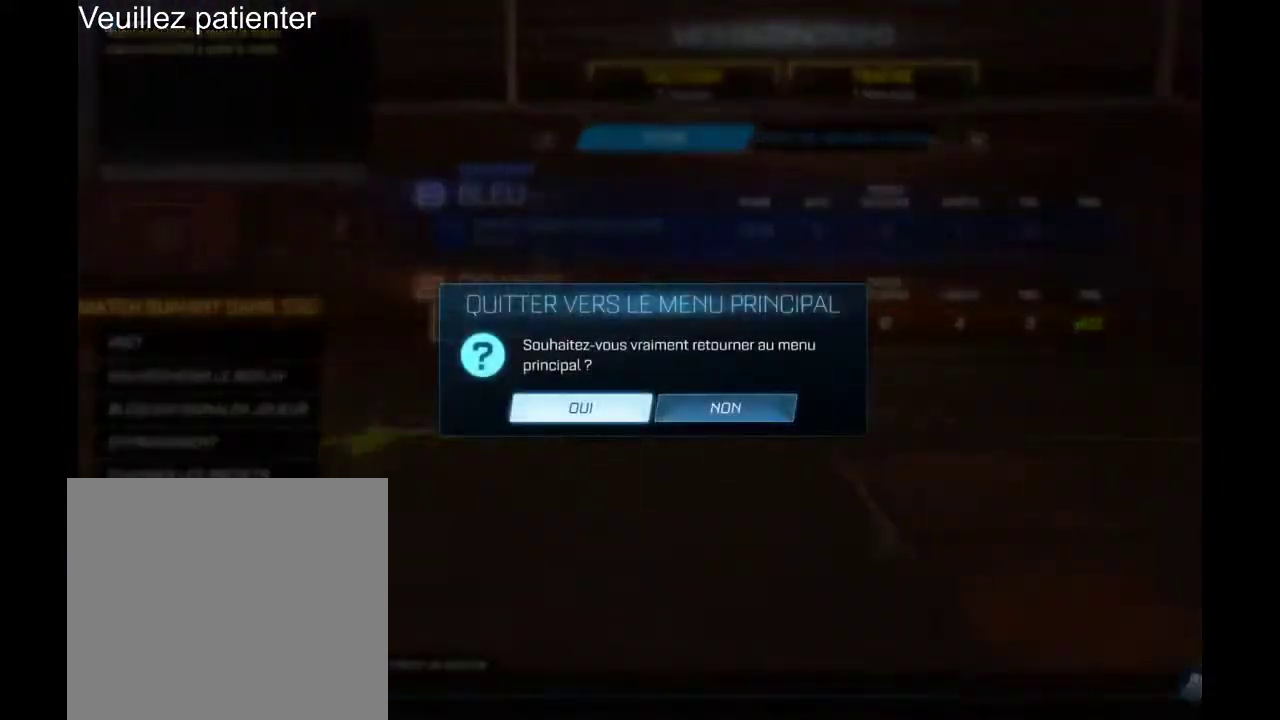
{"buttons": [], "left_stick": "center", "right_stick": "center", "events": [[100, "A", "up"]]}